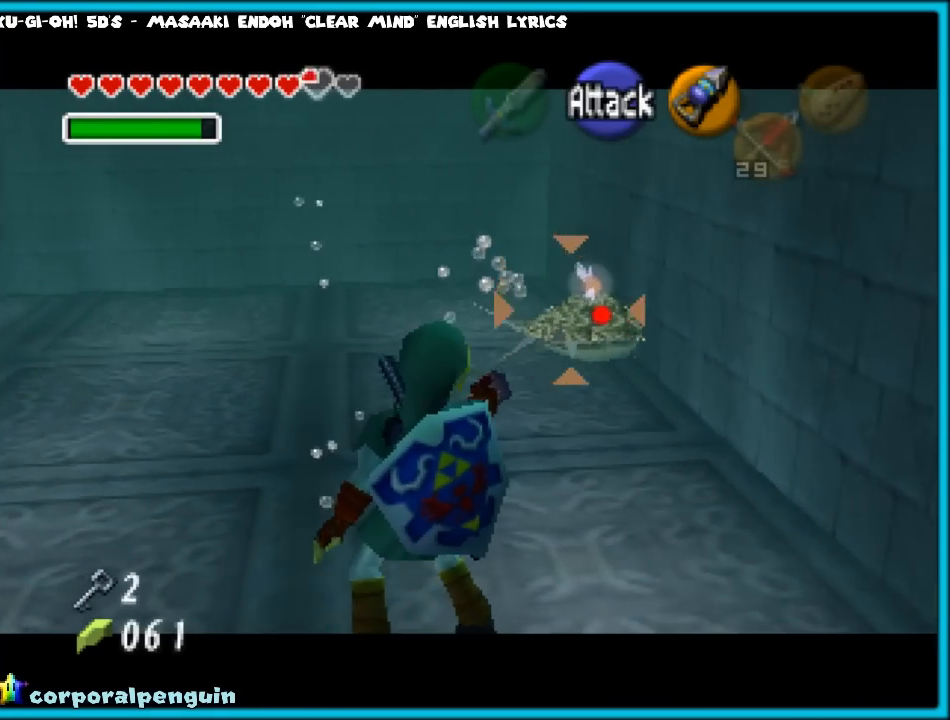
Gameplay with a controller (Nintendo layout); each line is a JSON object with the inputs held at the frame after it. "events" lists button and stick changes between this image and that frame as [ms after this image, input, new state], when the widget could be followed in between. Not read: L1 L3 R3.
{"buttons": ["Z", "C_LEFT"], "left_stick": "up-left", "events": [[383, "left_stick", "left"], [467, "left_stick", "up-left"]]}
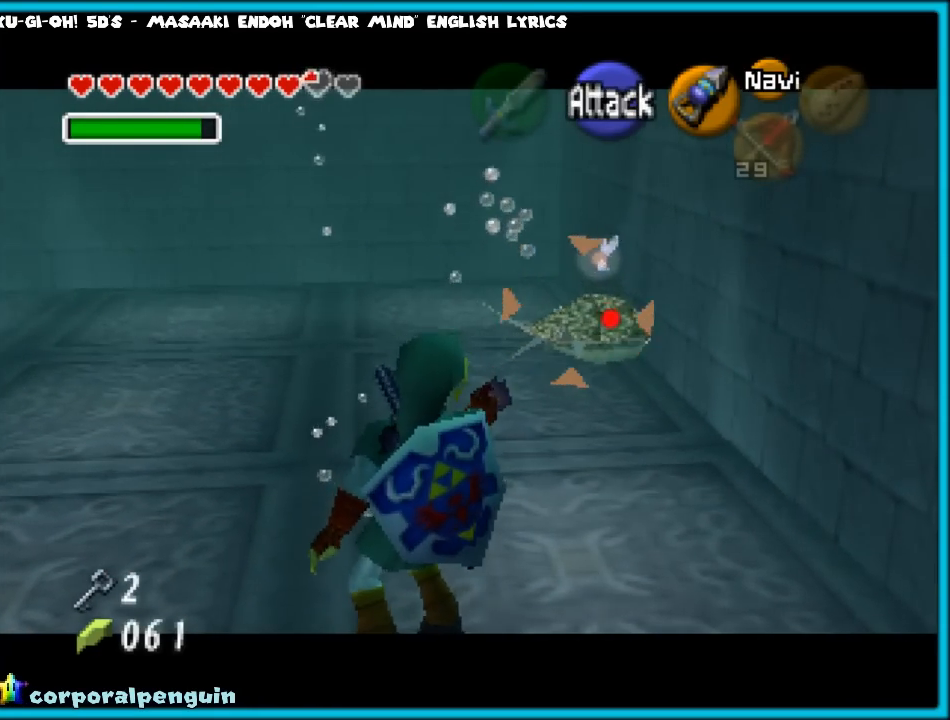
{"buttons": ["Z", "C_LEFT"], "left_stick": "left", "events": [[483, "left_stick", "left"]]}
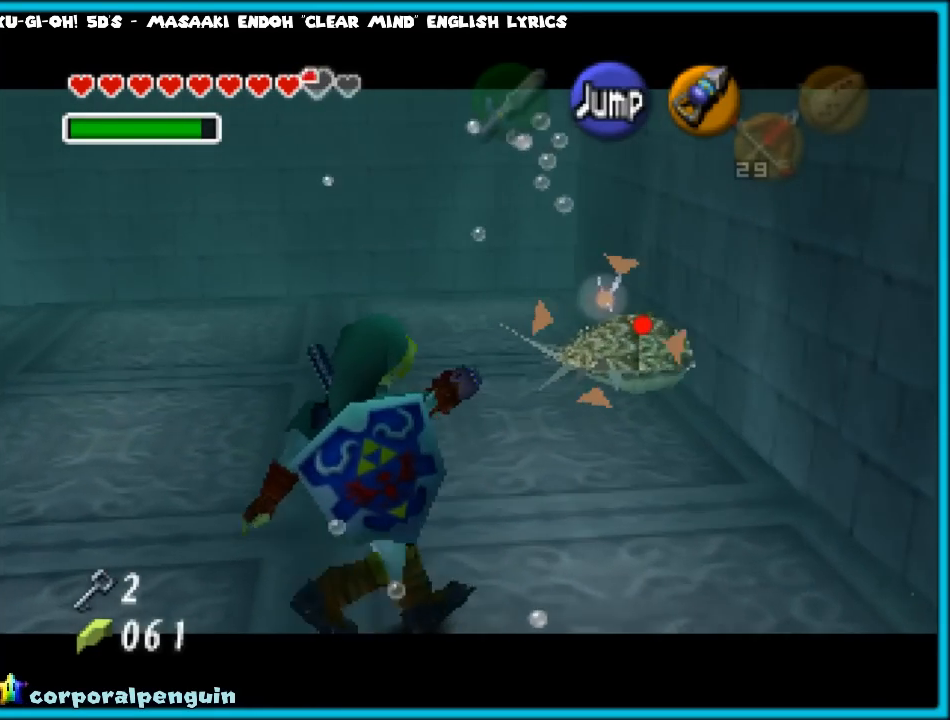
{"buttons": ["Z", "C_LEFT"], "left_stick": "center", "events": [[217, "left_stick", "center"]]}
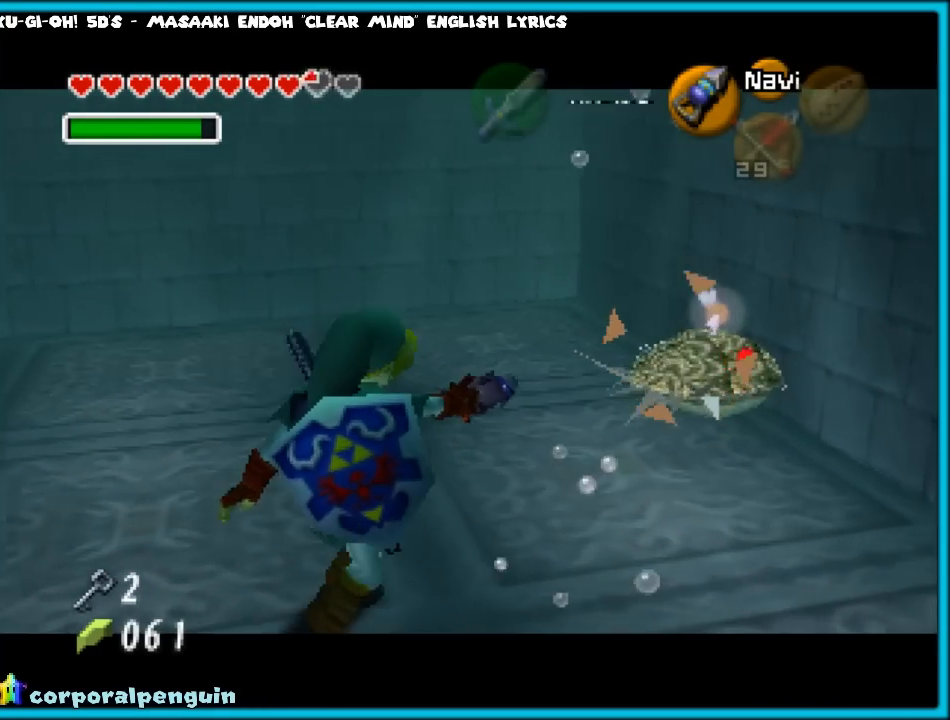
{"buttons": ["Z", "C_LEFT"], "left_stick": "center", "events": []}
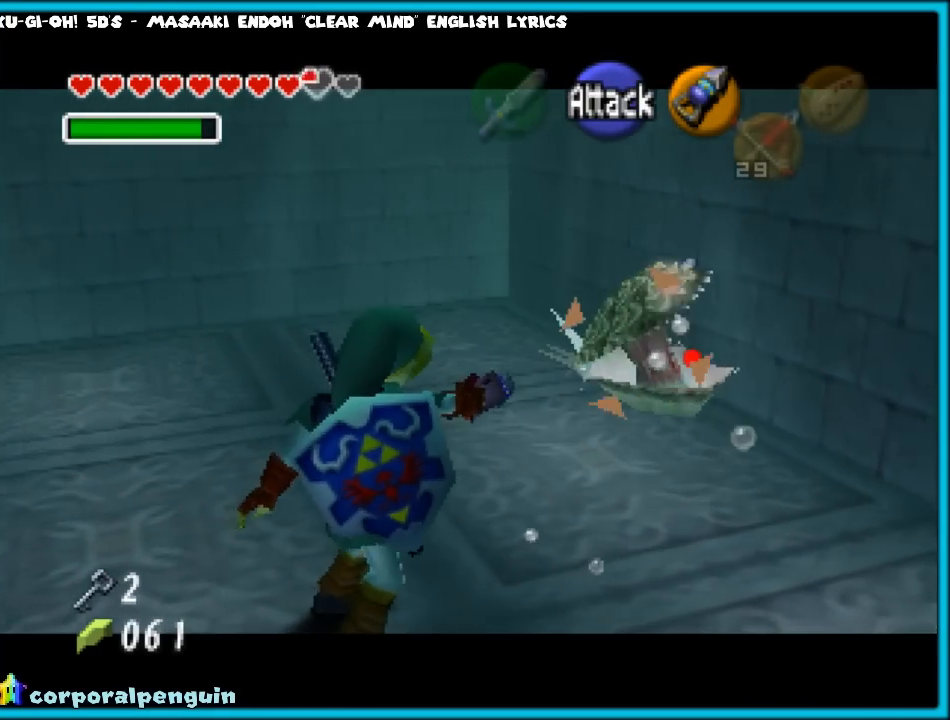
{"buttons": ["Z", "C_LEFT"], "left_stick": "center", "events": [[117, "left_stick", "down"], [367, "left_stick", "center"]]}
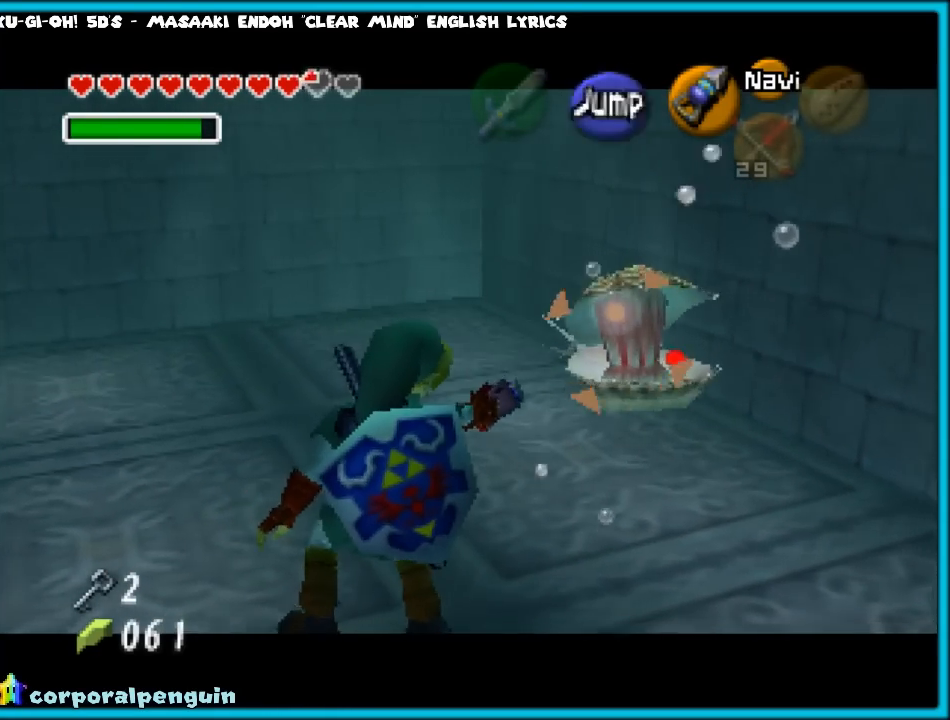
{"buttons": ["Z"], "left_stick": "down", "events": [[150, "C_LEFT", "up"], [283, "left_stick", "down"]]}
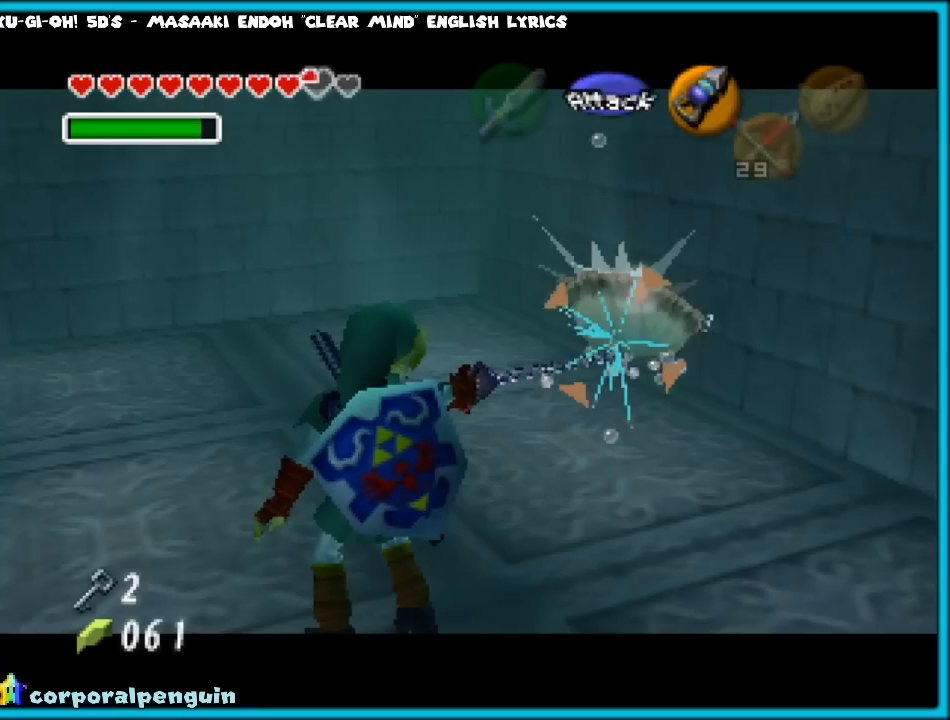
{"buttons": ["Z", "C_LEFT"], "left_stick": "down", "events": [[250, "C_LEFT", "down"], [383, "C_LEFT", "up"], [483, "C_LEFT", "down"]]}
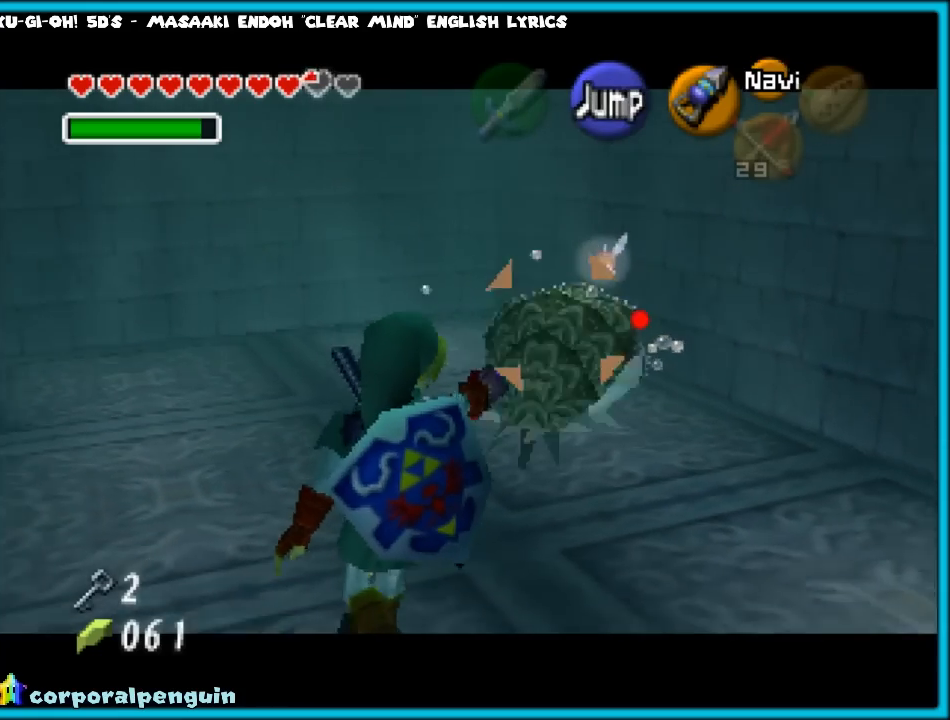
{"buttons": ["Z"], "left_stick": "down-right", "events": [[50, "C_LEFT", "up"], [350, "left_stick", "down-right"]]}
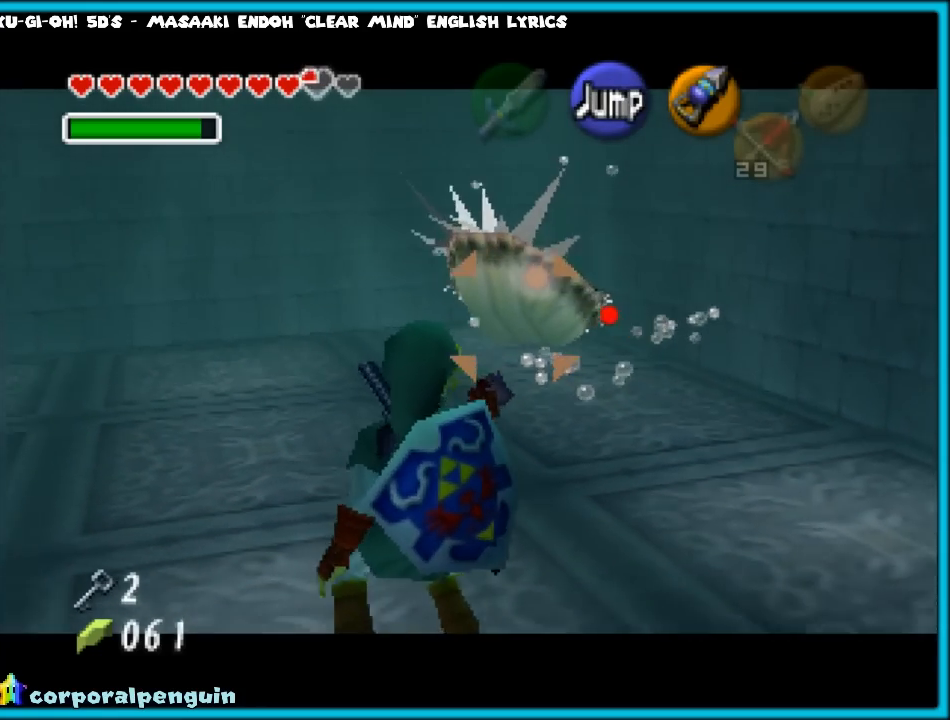
{"buttons": ["Z", "C_LEFT"], "left_stick": "up-right", "events": [[317, "left_stick", "right"], [467, "C_LEFT", "down"], [467, "left_stick", "up-right"]]}
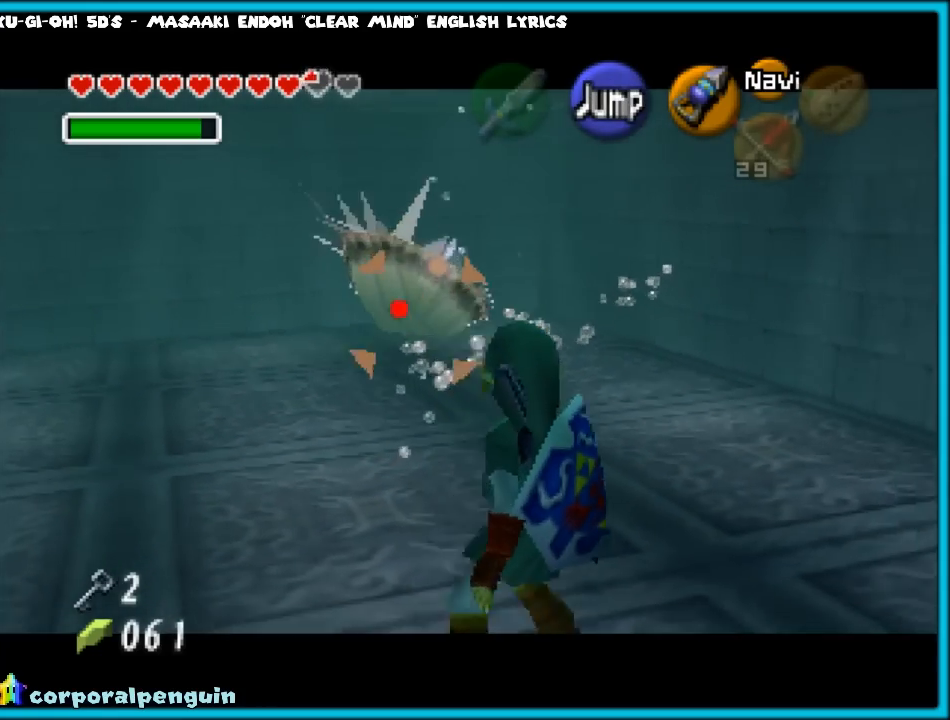
{"buttons": ["Z", "C_LEFT"], "left_stick": "left", "events": [[283, "left_stick", "center"], [483, "left_stick", "left"]]}
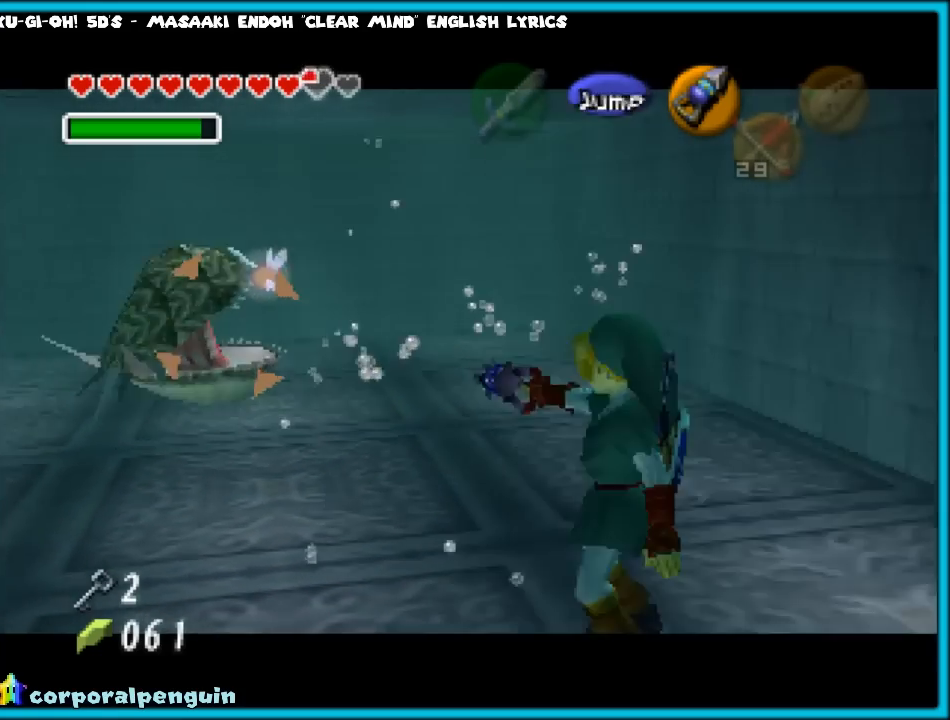
{"buttons": ["Z", "C_LEFT"], "left_stick": "center", "events": [[350, "left_stick", "center"]]}
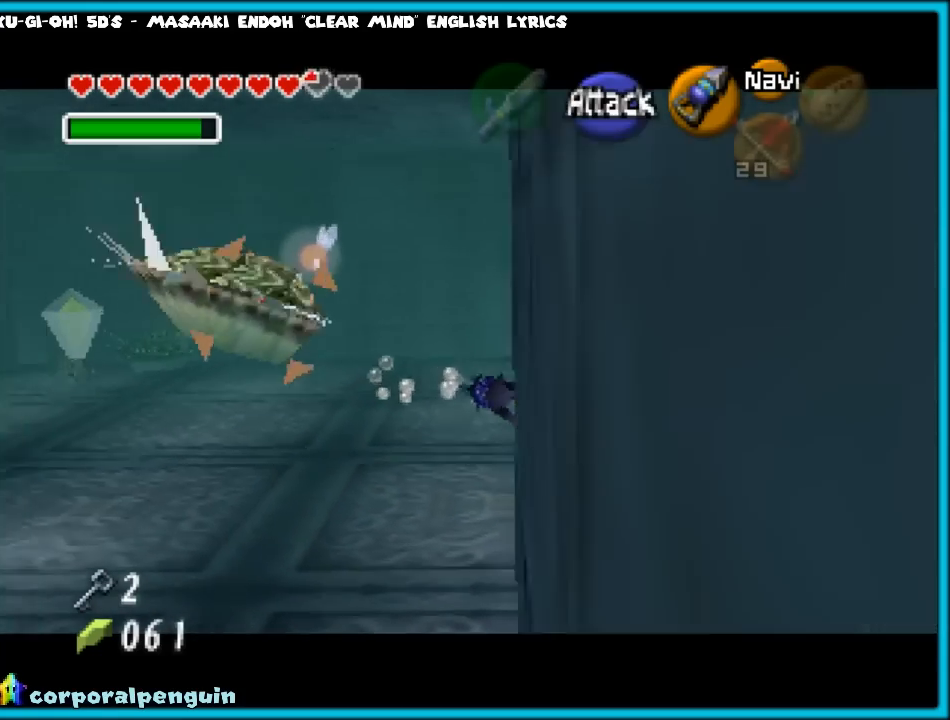
{"buttons": ["Z", "C_LEFT"], "left_stick": "left", "events": [[283, "left_stick", "left"]]}
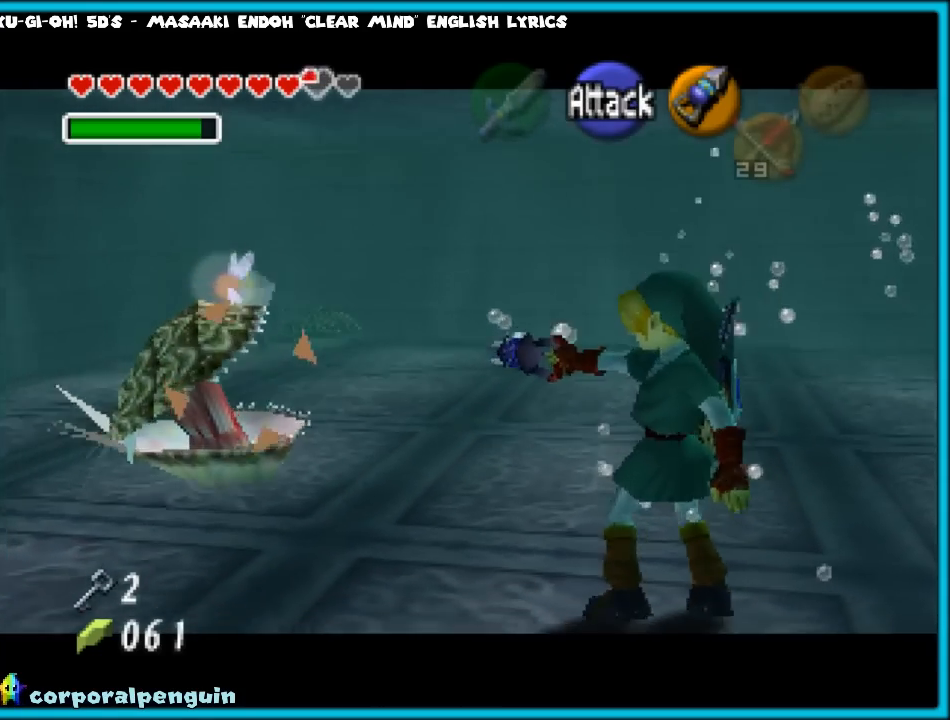
{"buttons": ["Z"], "left_stick": "center", "events": [[33, "C_LEFT", "up"], [150, "left_stick", "center"]]}
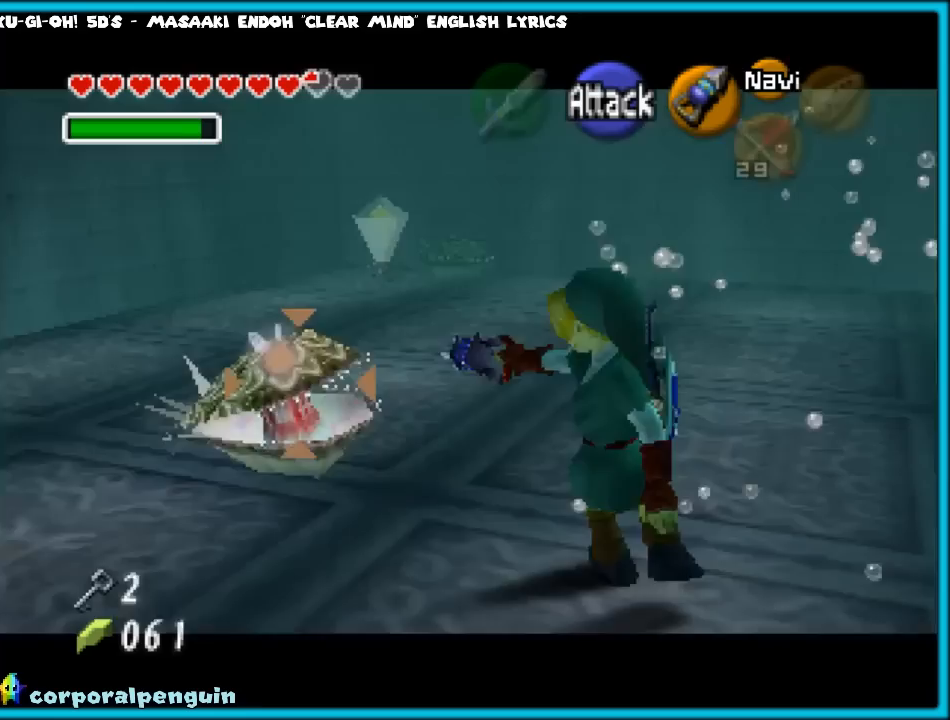
{"buttons": [], "left_stick": "up", "events": [[450, "left_stick", "up"], [483, "Z", "up"]]}
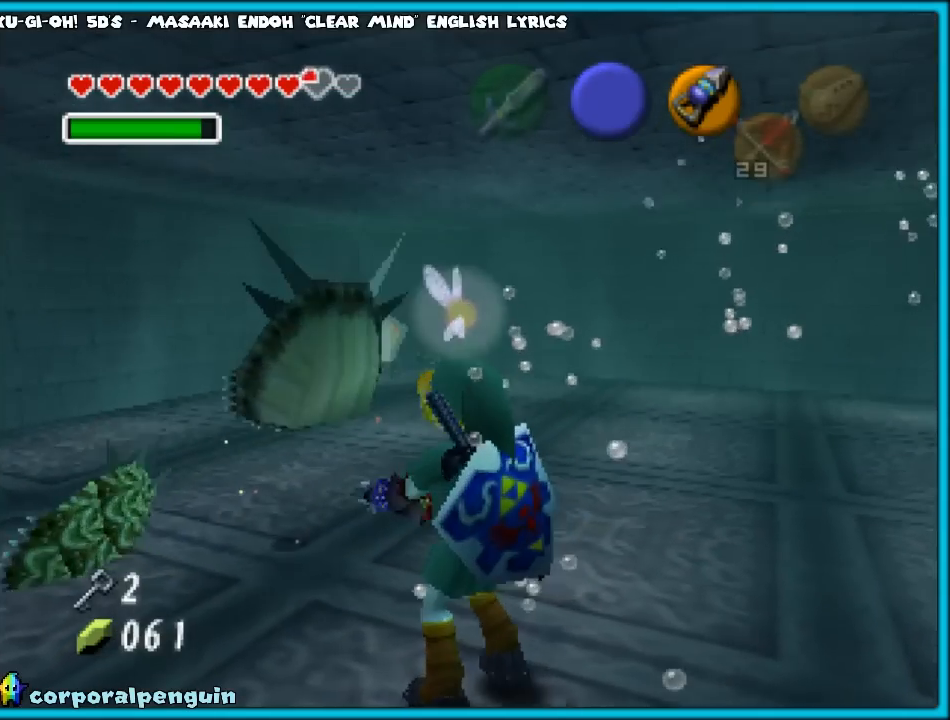
{"buttons": [], "left_stick": "up", "events": [[300, "A", "down"], [433, "A", "up"]]}
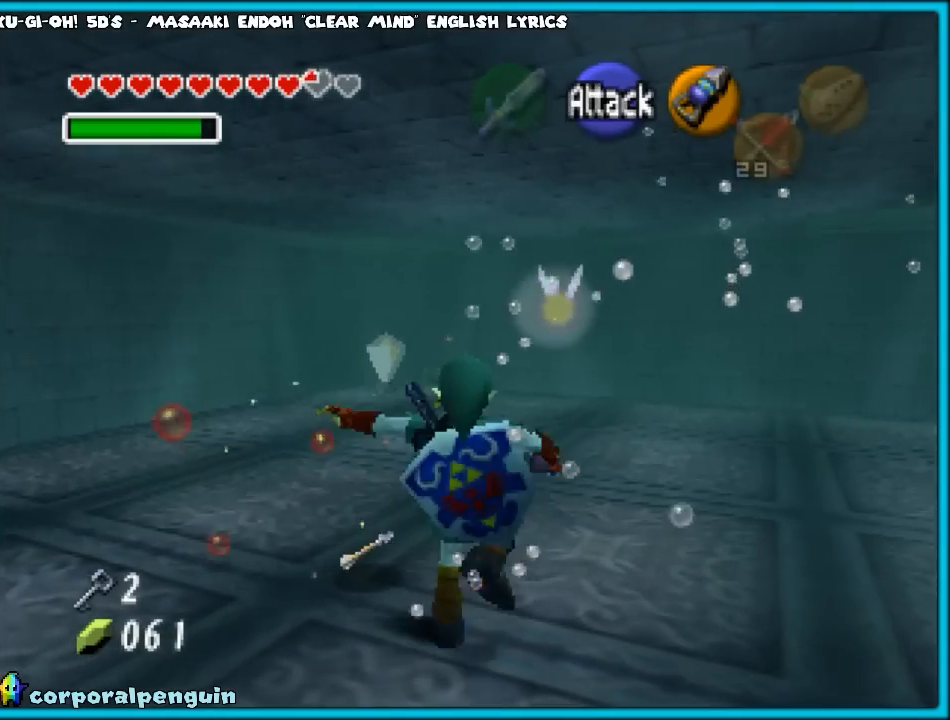
{"buttons": [], "left_stick": "up", "events": []}
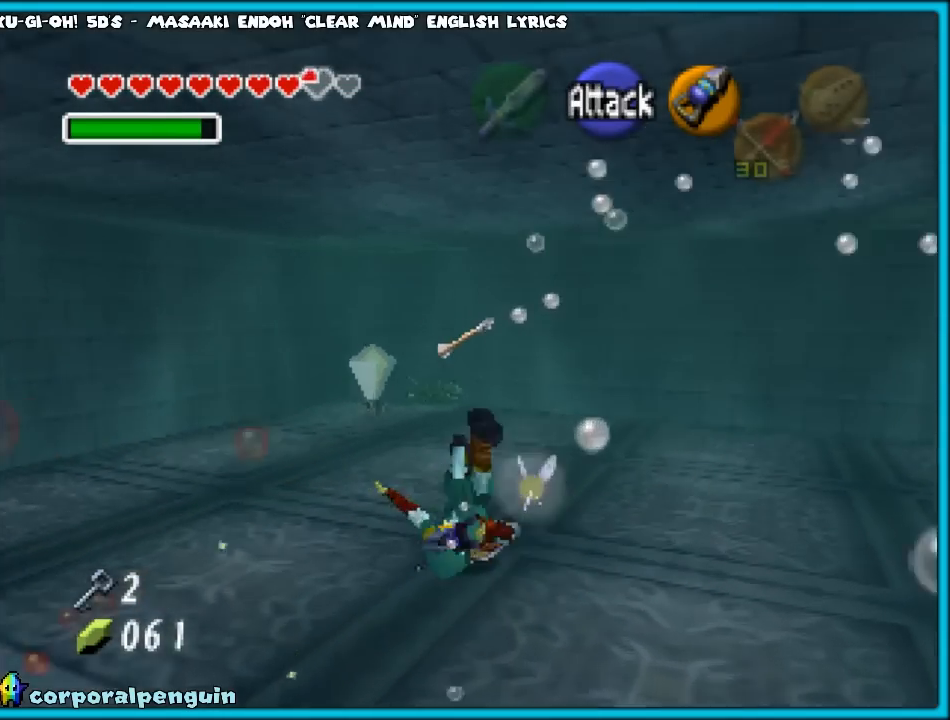
{"buttons": [], "left_stick": "up", "events": []}
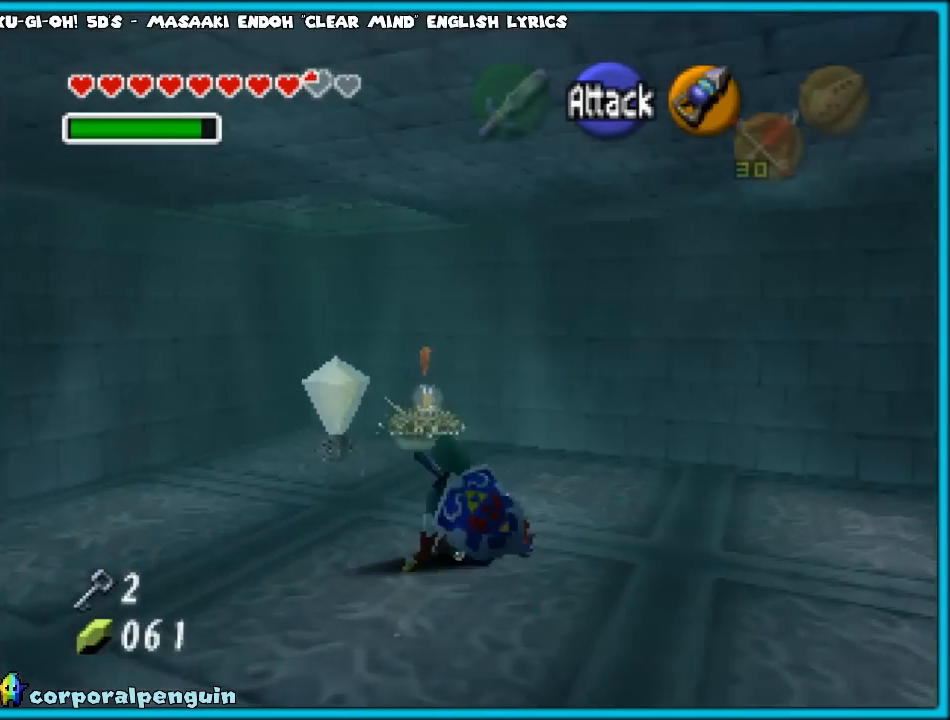
{"buttons": ["Z", "C_LEFT"], "left_stick": "down", "events": [[117, "Z", "down"], [183, "left_stick", "center"], [233, "left_stick", "down"], [283, "C_LEFT", "down"]]}
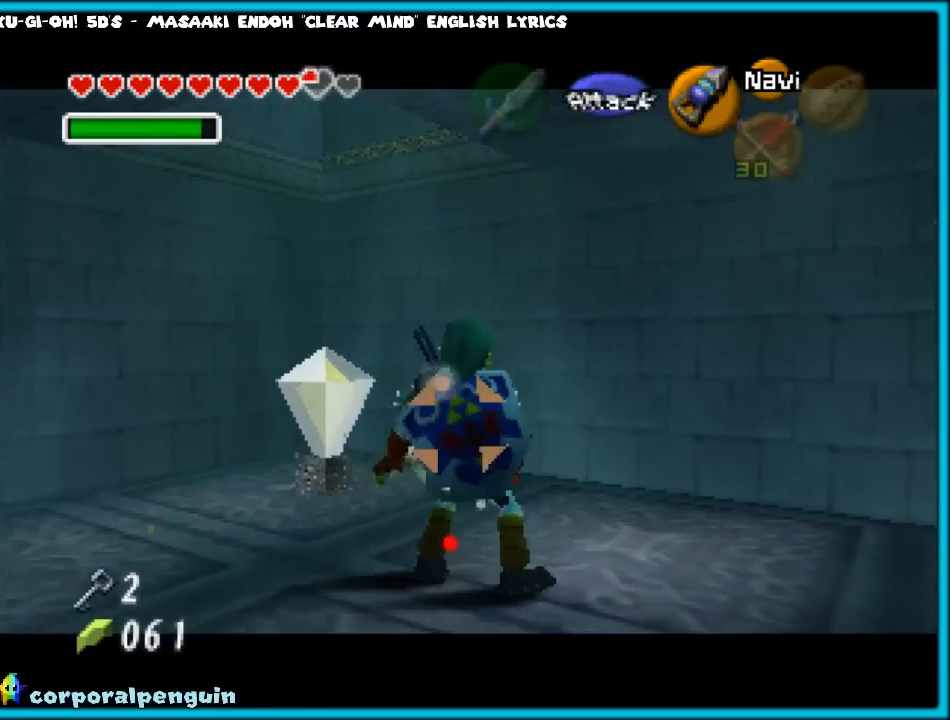
{"buttons": ["Z"], "left_stick": "down", "events": [[433, "C_LEFT", "up"]]}
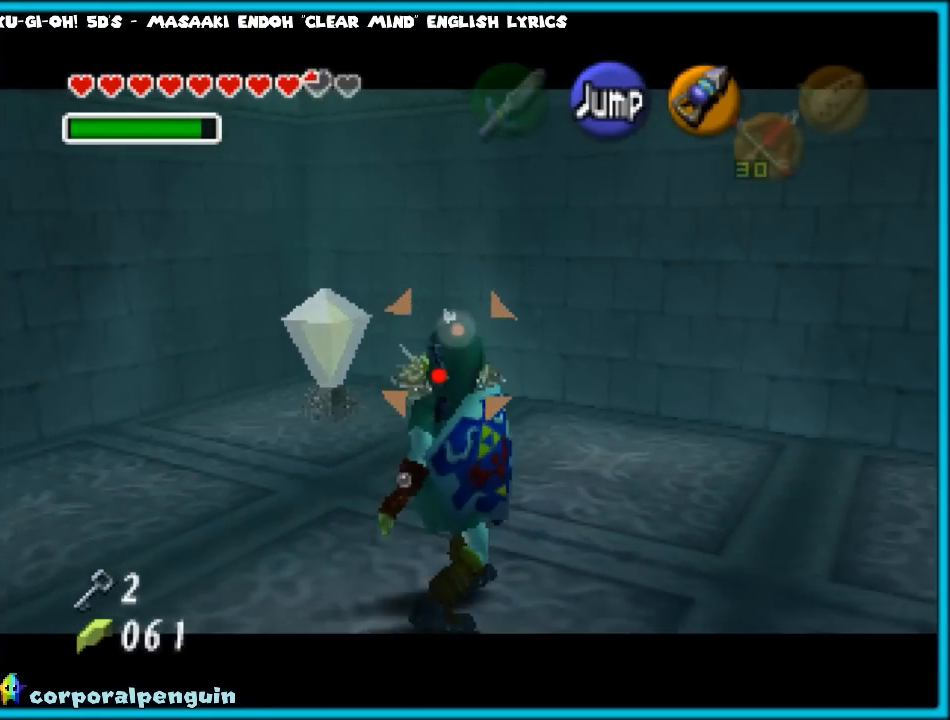
{"buttons": ["Z"], "left_stick": "down", "events": []}
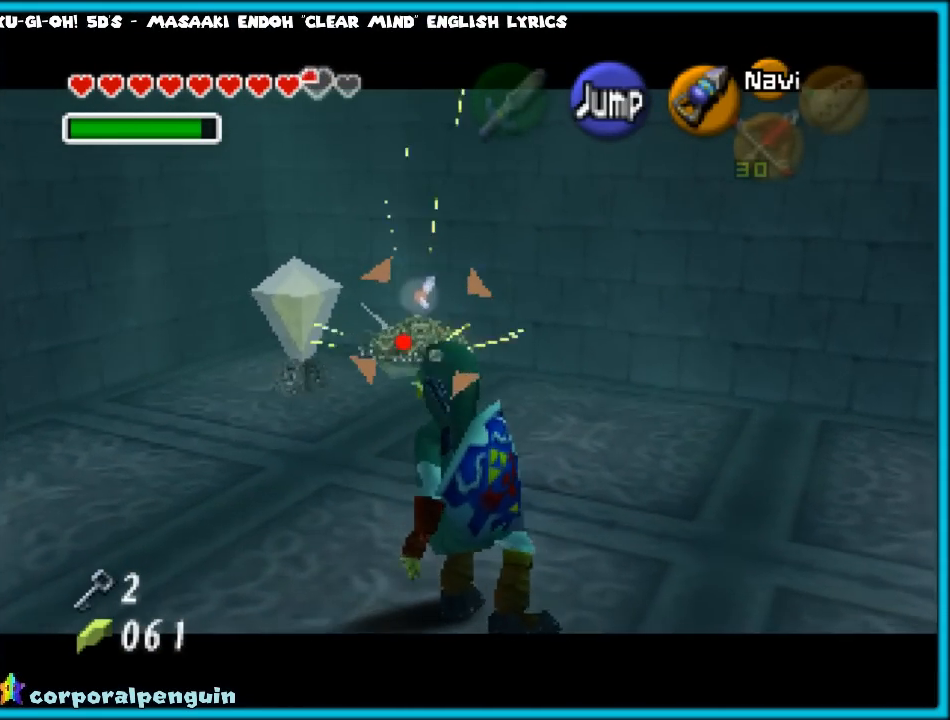
{"buttons": ["Z", "C_LEFT"], "left_stick": "up", "events": [[217, "C_LEFT", "down"], [300, "left_stick", "up"]]}
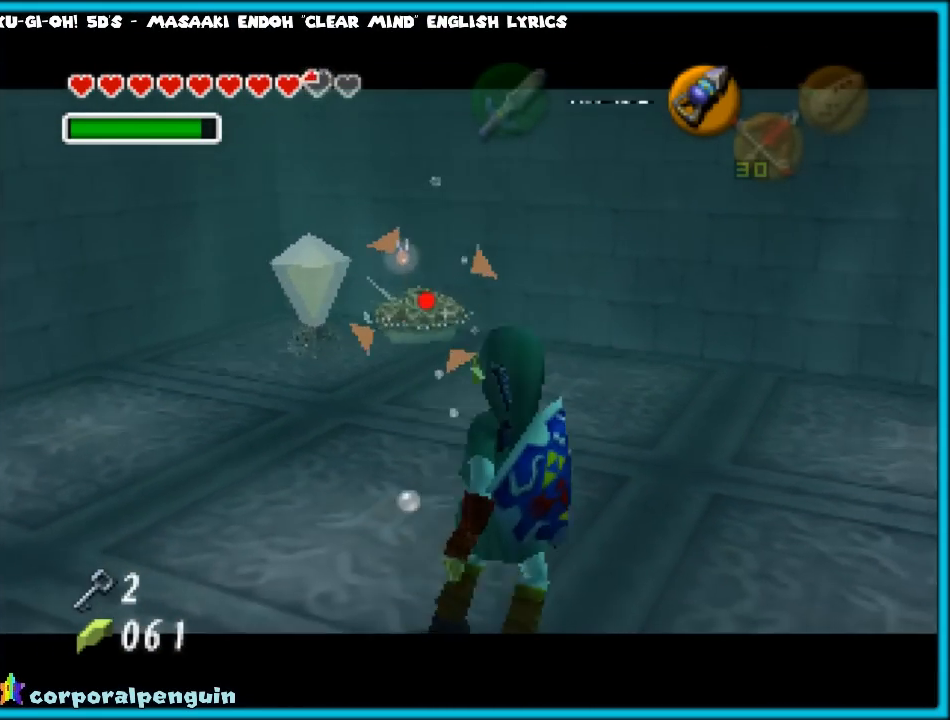
{"buttons": ["Z", "C_LEFT"], "left_stick": "up", "events": []}
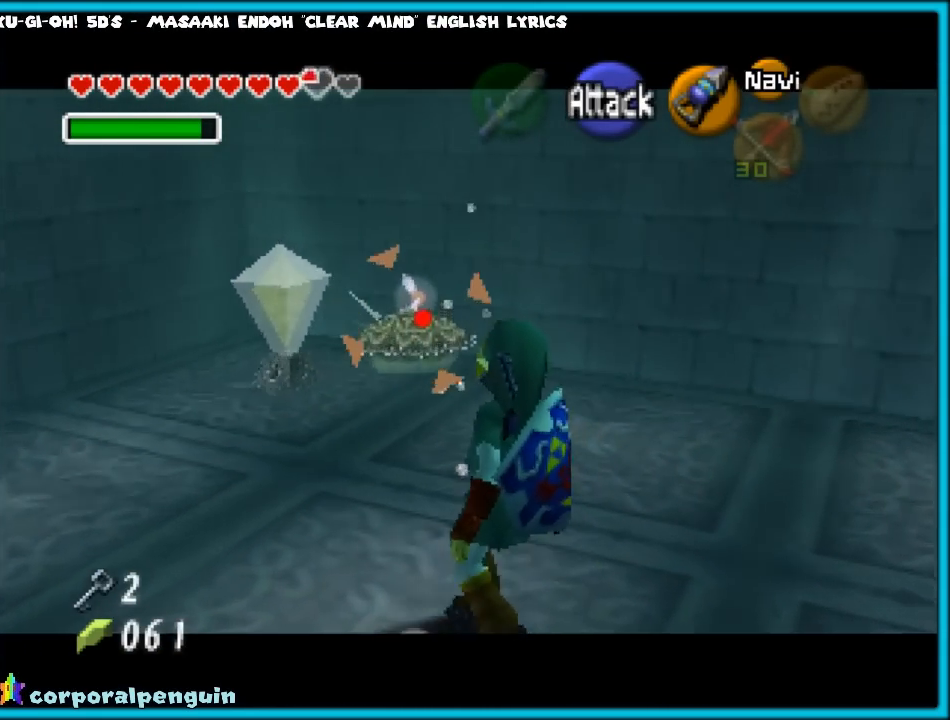
{"buttons": ["Z"], "left_stick": "center", "events": [[17, "left_stick", "center"], [233, "C_LEFT", "up"], [233, "left_stick", "up"], [500, "left_stick", "center"]]}
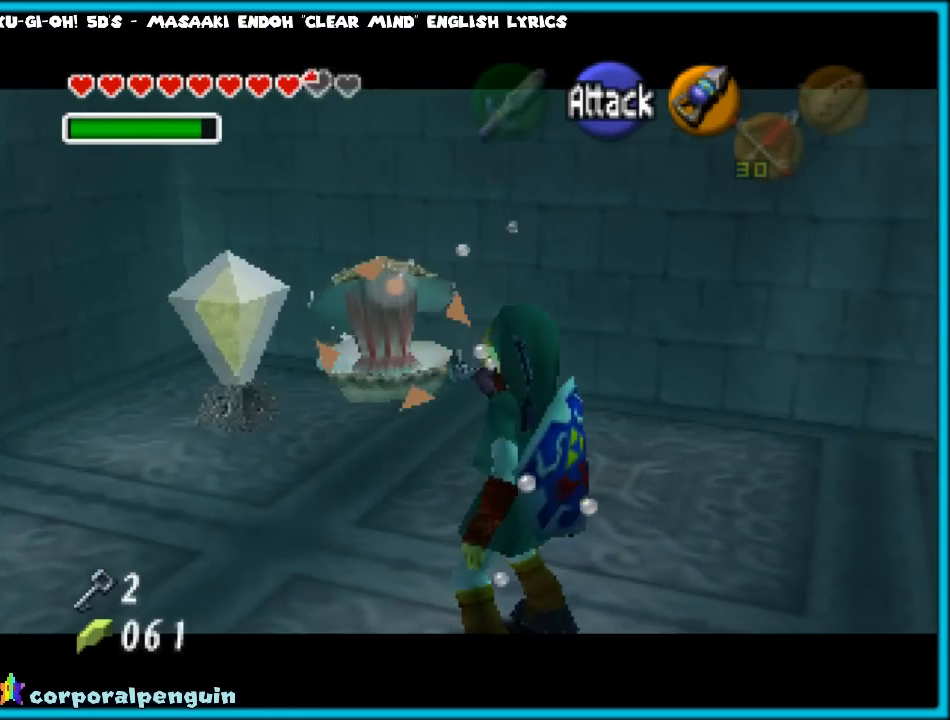
{"buttons": [], "left_stick": "center", "events": [[450, "Z", "up"]]}
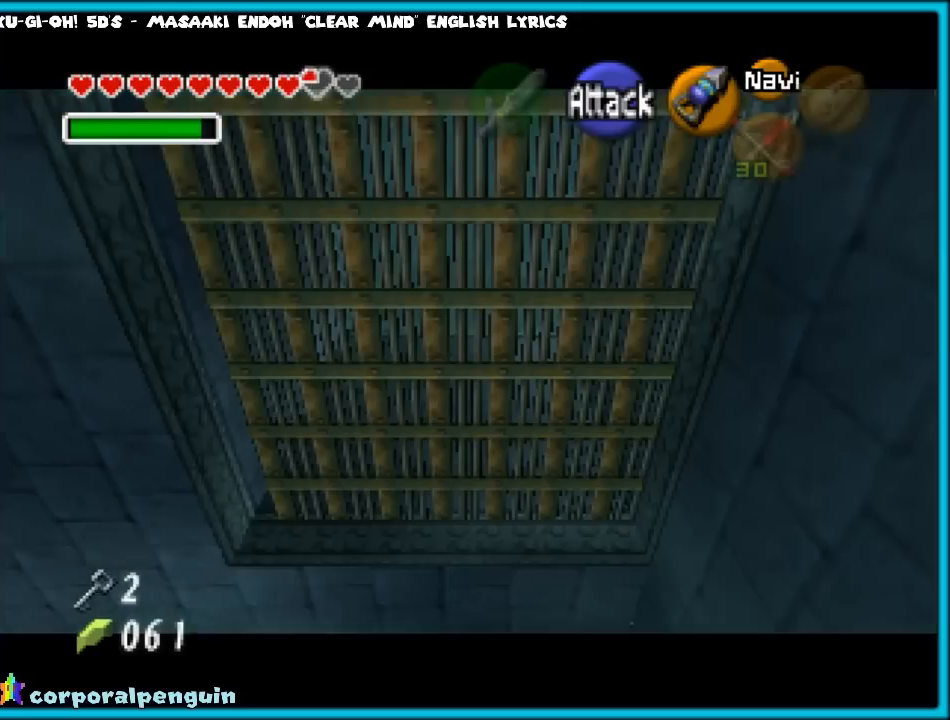
{"buttons": [], "left_stick": "center", "events": [[67, "left_stick", "up-left"], [467, "left_stick", "center"]]}
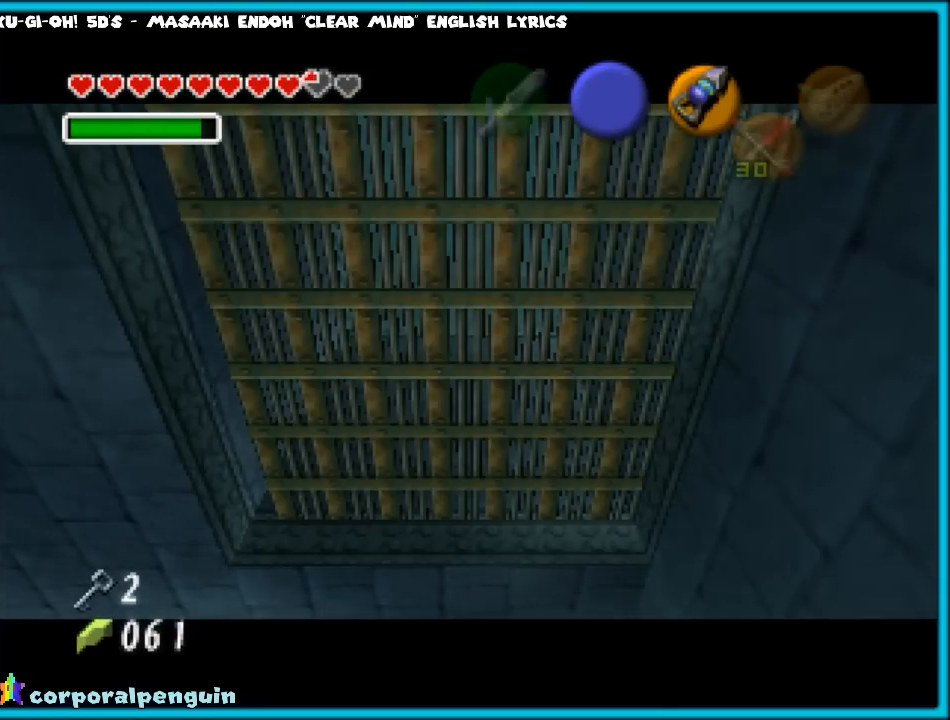
{"buttons": [], "left_stick": "center", "events": []}
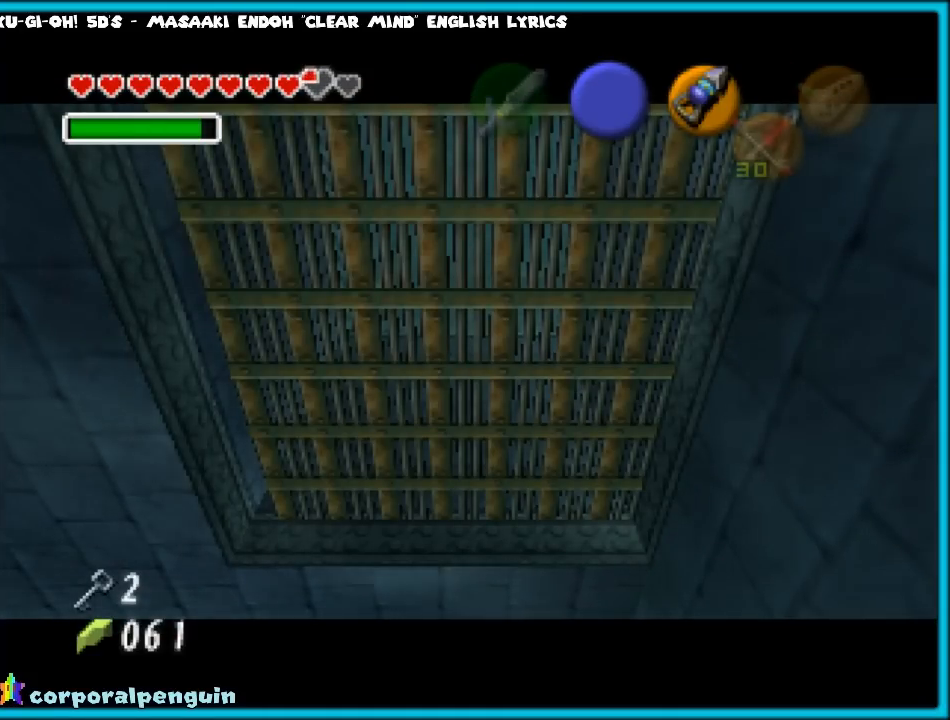
{"buttons": [], "left_stick": "center", "events": []}
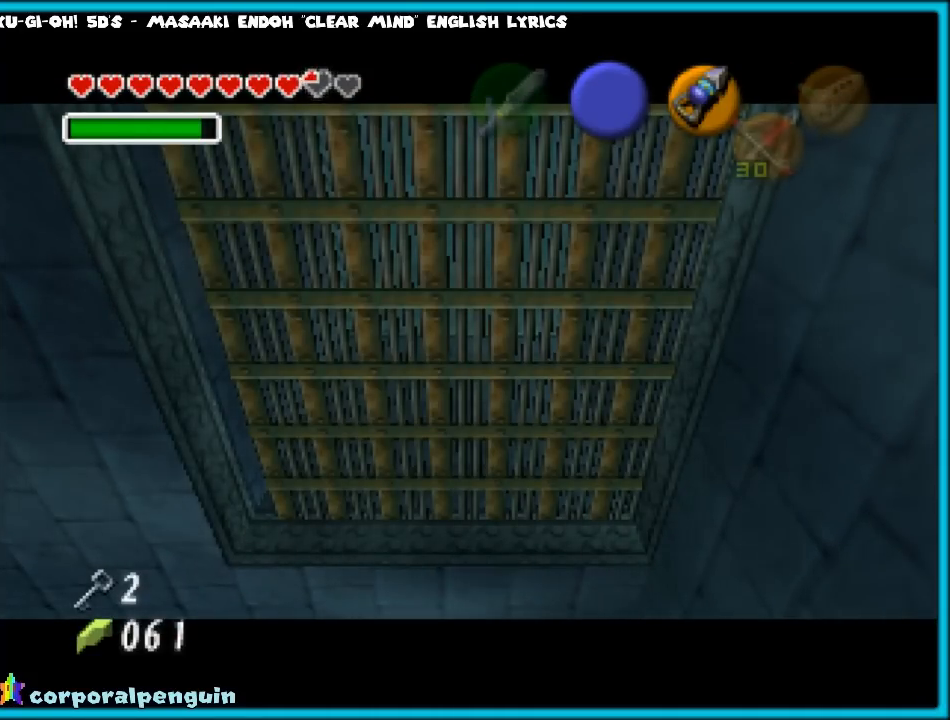
{"buttons": [], "left_stick": "center", "events": []}
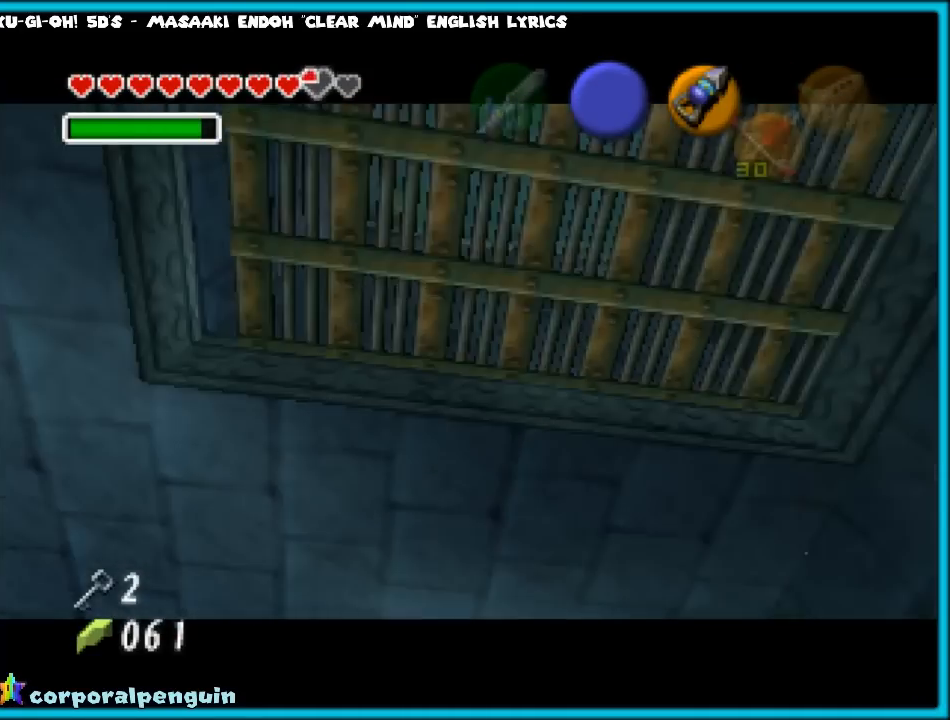
{"buttons": [], "left_stick": "center", "events": []}